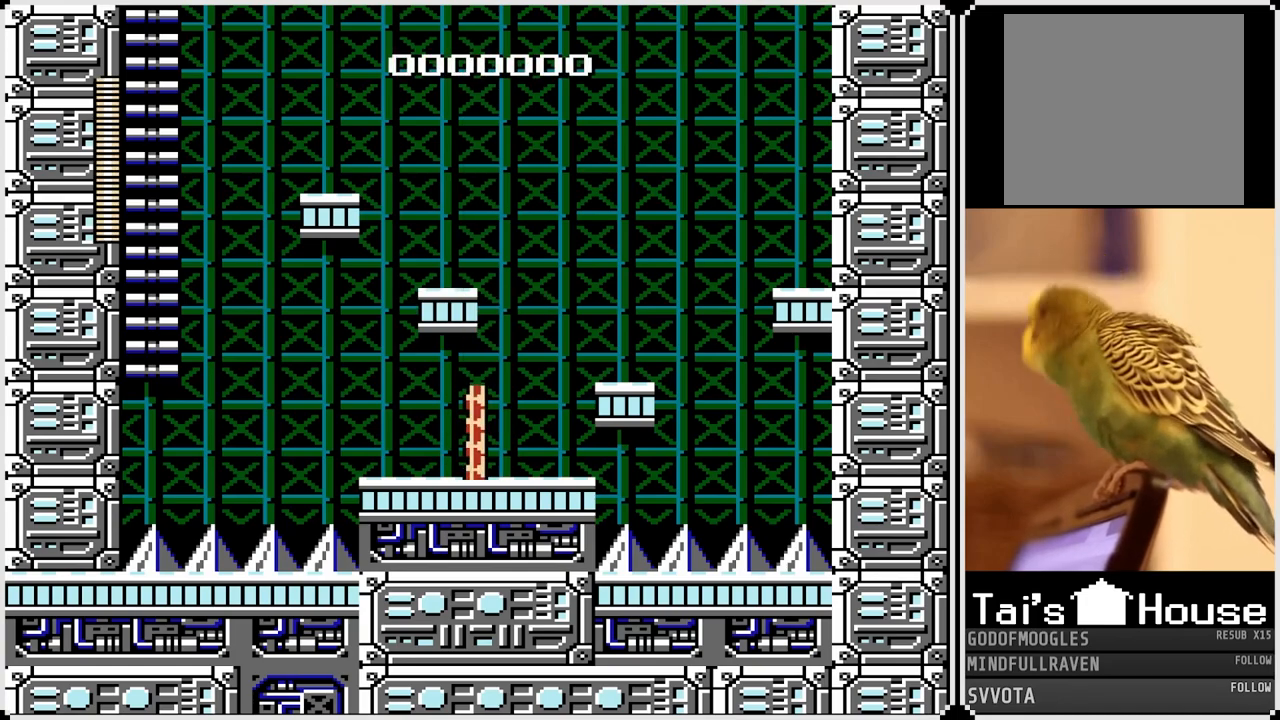
Gameplay with a controller (PlayStation layout); each line is a JSON object with the inputs held at the frame after it. "events" lists button and stick changes between this image and that frame as [ms after this image, input, new state], when the widget could be followed in between.
{"buttons": ["CROSS", "DPAD_RIGHT"], "left_stick": "center", "right_stick": "center", "events": [[100, "DPAD_RIGHT", "down"], [300, "CROSS", "down"]]}
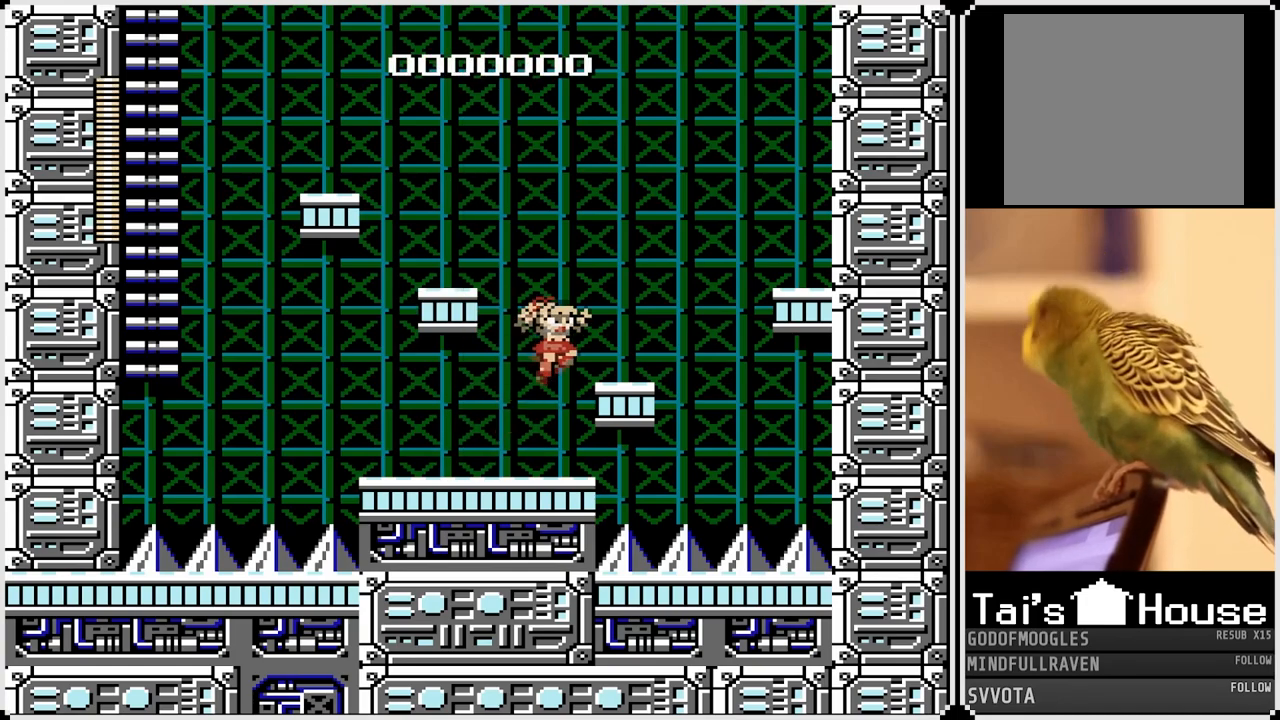
{"buttons": ["CROSS", "DPAD_LEFT"], "left_stick": "center", "right_stick": "center", "events": [[17, "CROSS", "up"], [200, "DPAD_RIGHT", "up"], [350, "CROSS", "down"], [350, "DPAD_LEFT", "down"]]}
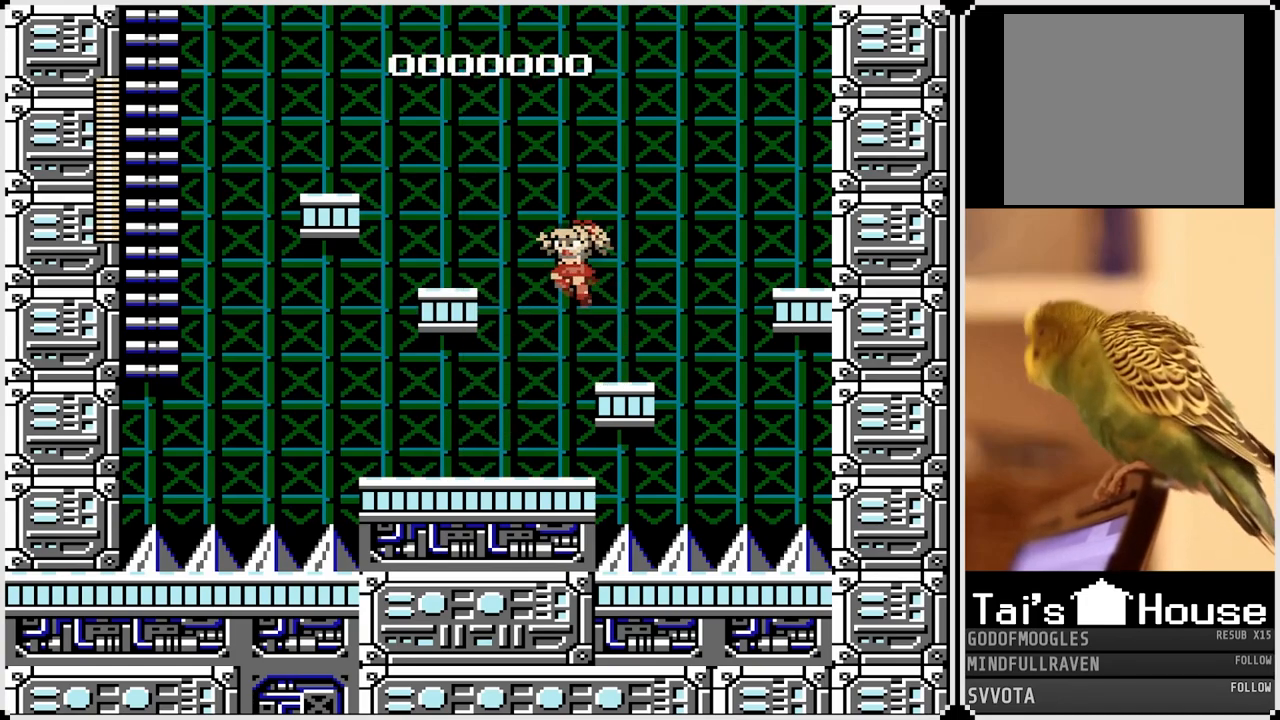
{"buttons": [], "left_stick": "center", "right_stick": "center", "events": [[67, "CROSS", "up"], [350, "DPAD_LEFT", "up"]]}
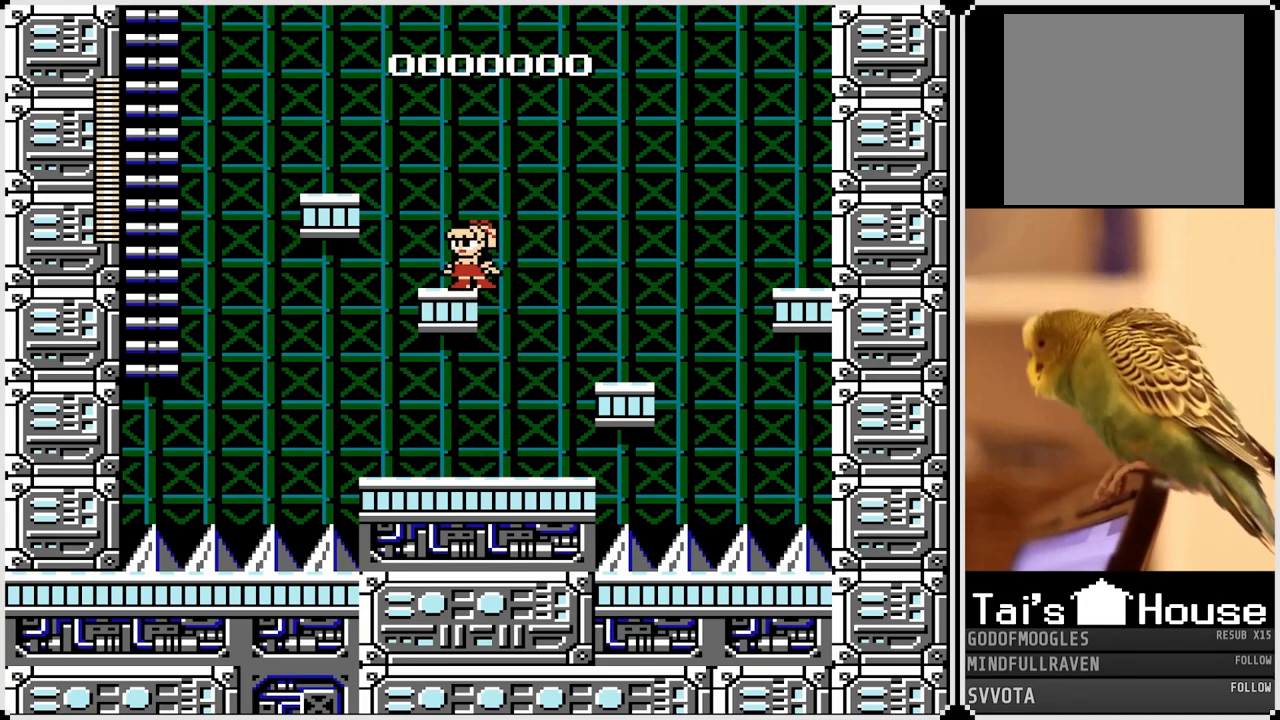
{"buttons": [], "left_stick": "center", "right_stick": "center", "events": [[333, "DPAD_LEFT", "down"], [483, "DPAD_LEFT", "up"]]}
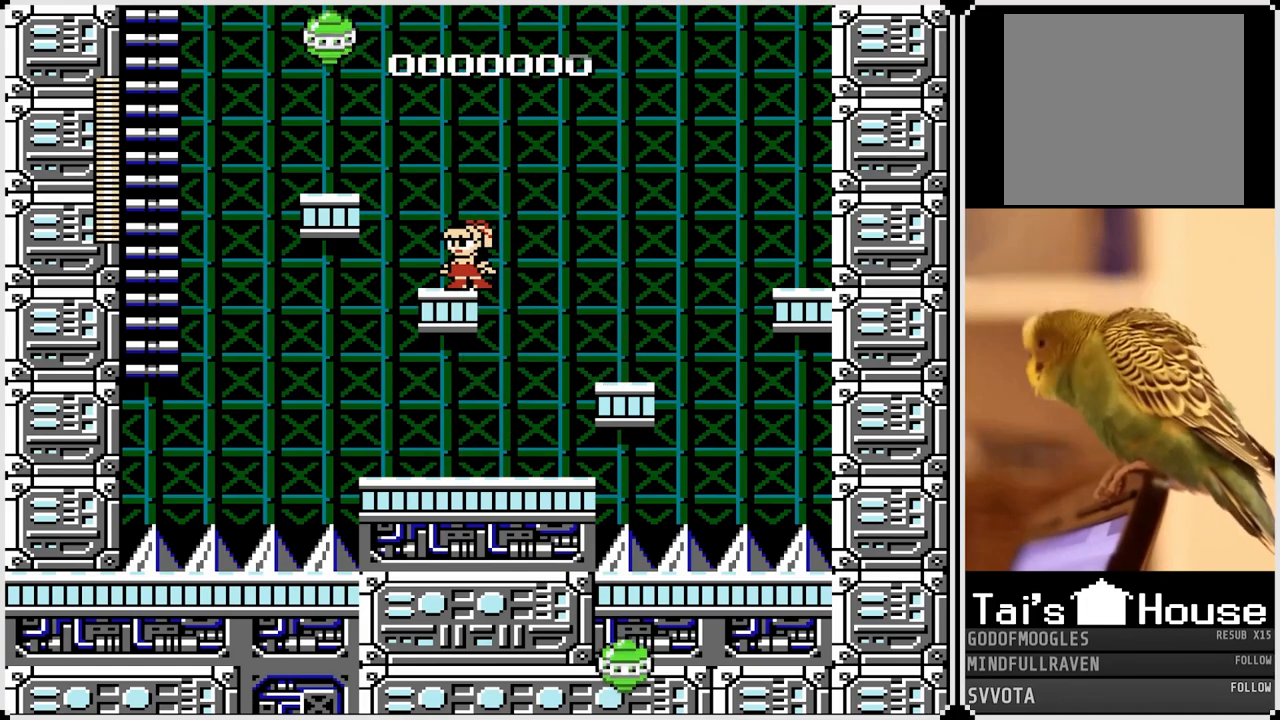
{"buttons": ["CROSS"], "left_stick": "center", "right_stick": "center", "events": [[317, "CROSS", "down"]]}
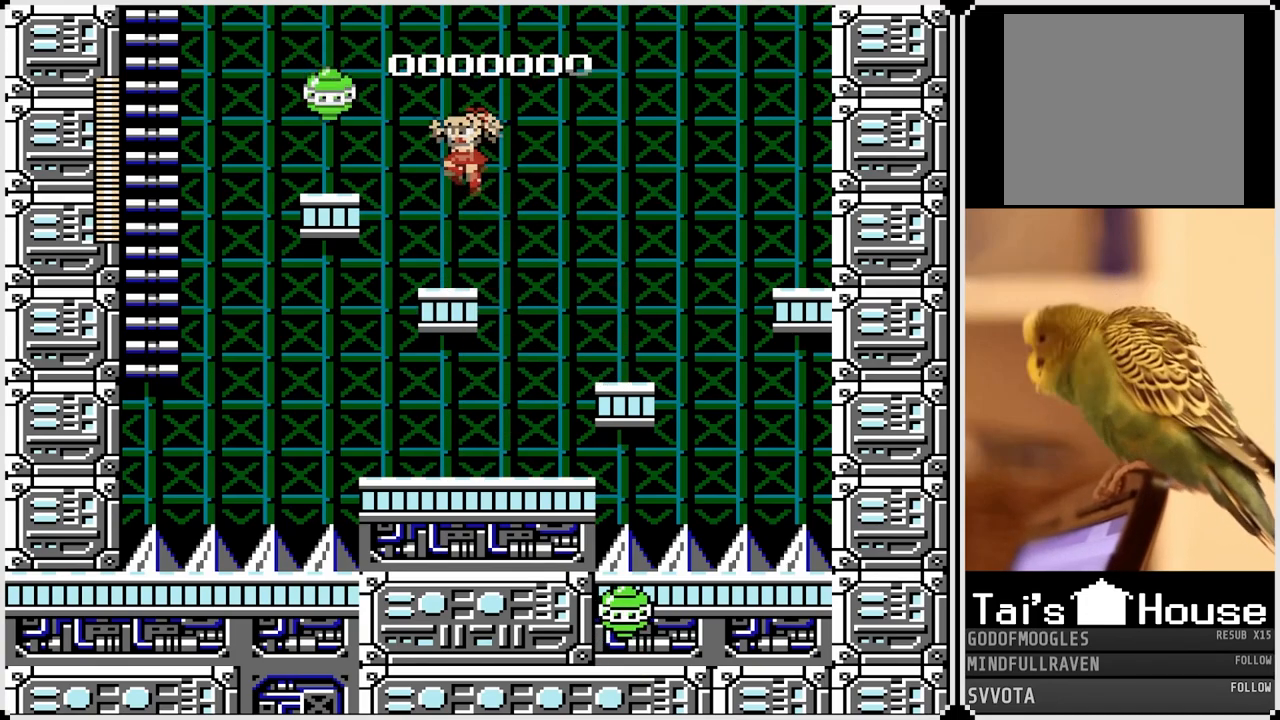
{"buttons": [], "left_stick": "center", "right_stick": "center", "events": [[33, "SQUARE", "down"], [83, "CROSS", "up"], [167, "SQUARE", "up"]]}
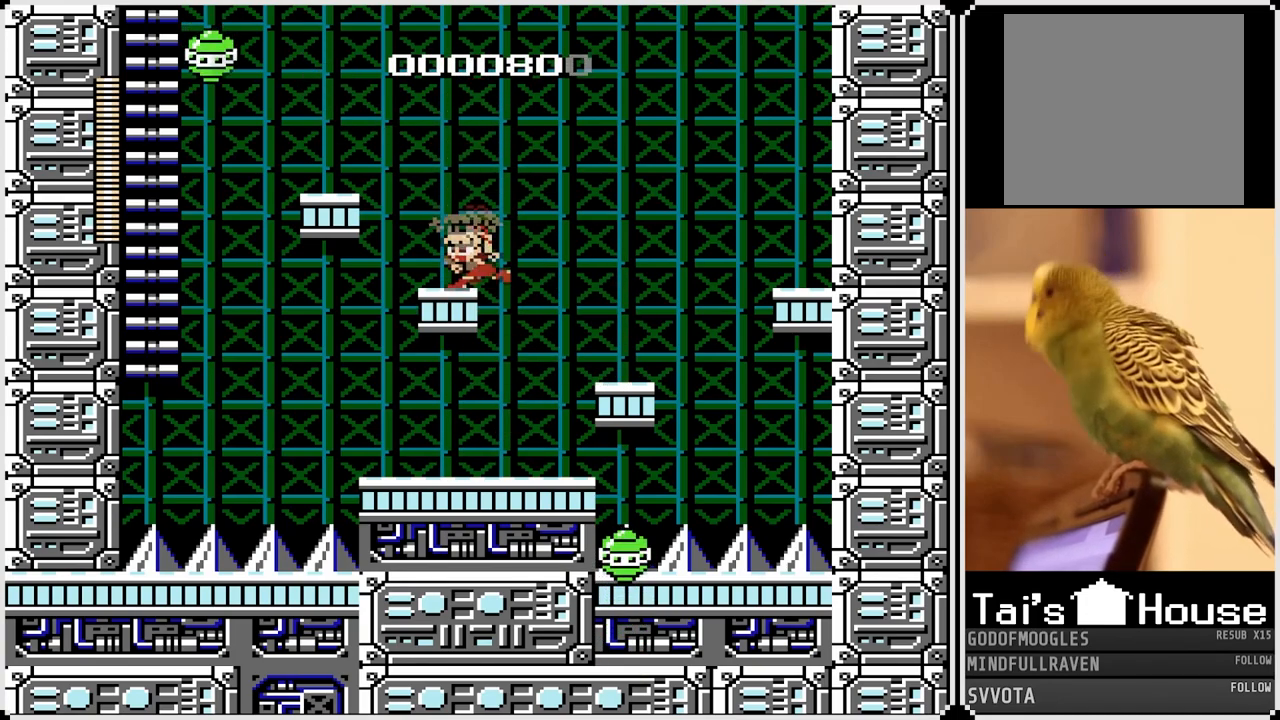
{"buttons": [], "left_stick": "center", "right_stick": "center", "events": [[33, "CROSS", "down"], [300, "SQUARE", "down"], [333, "CROSS", "up"], [400, "SQUARE", "up"]]}
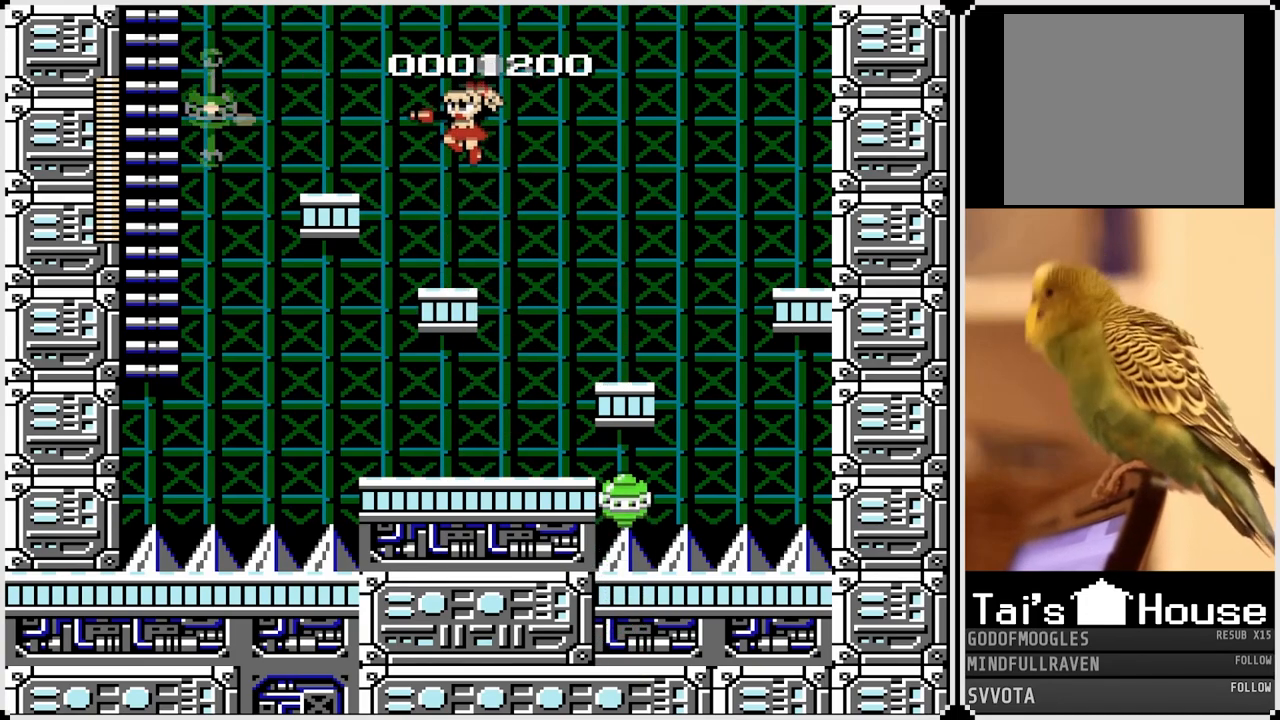
{"buttons": [], "left_stick": "center", "right_stick": "center", "events": []}
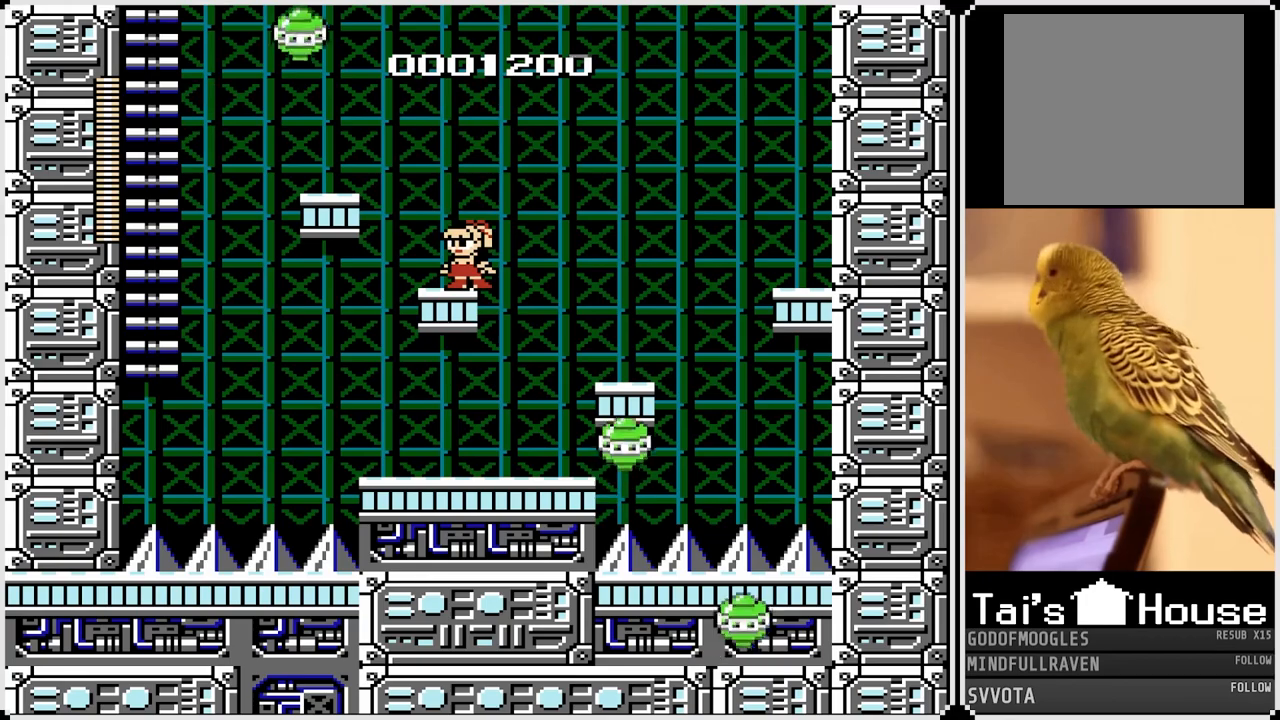
{"buttons": ["SQUARE"], "left_stick": "center", "right_stick": "center", "events": [[150, "CROSS", "down"], [433, "SQUARE", "down"], [483, "CROSS", "up"]]}
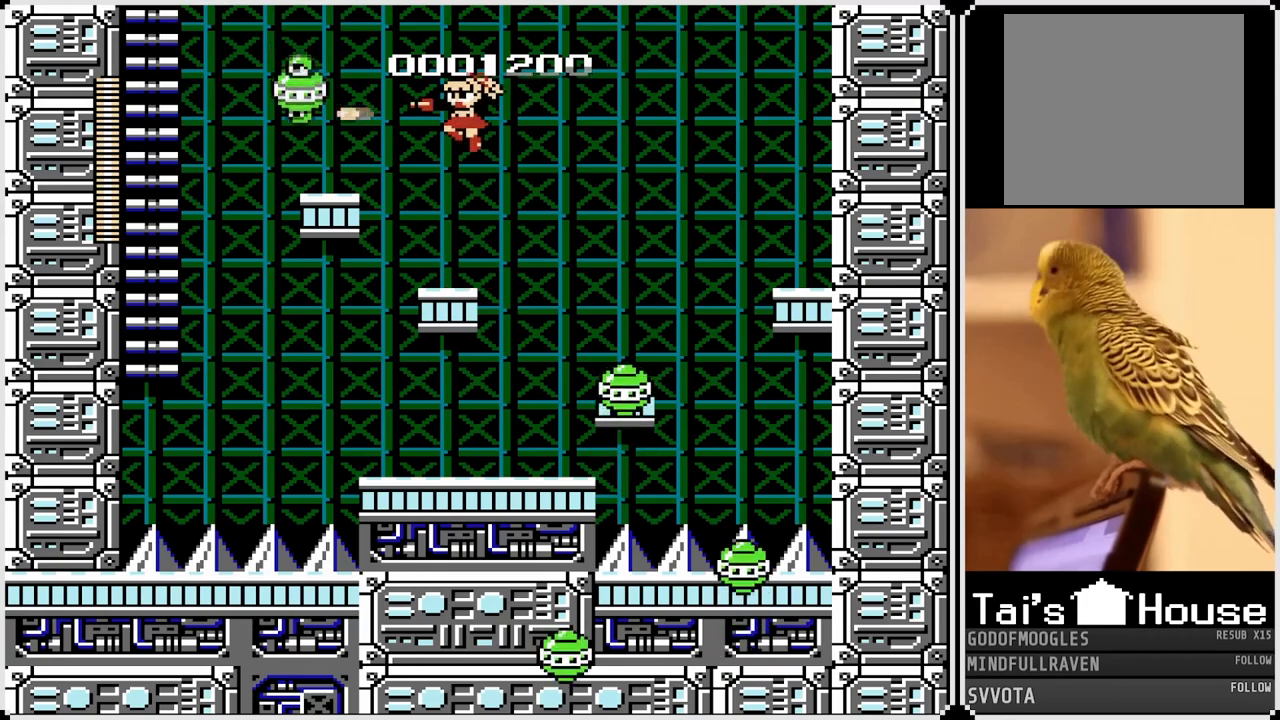
{"buttons": ["CROSS", "DPAD_LEFT"], "left_stick": "center", "right_stick": "center", "events": [[50, "SQUARE", "up"], [400, "CROSS", "down"], [400, "DPAD_LEFT", "down"]]}
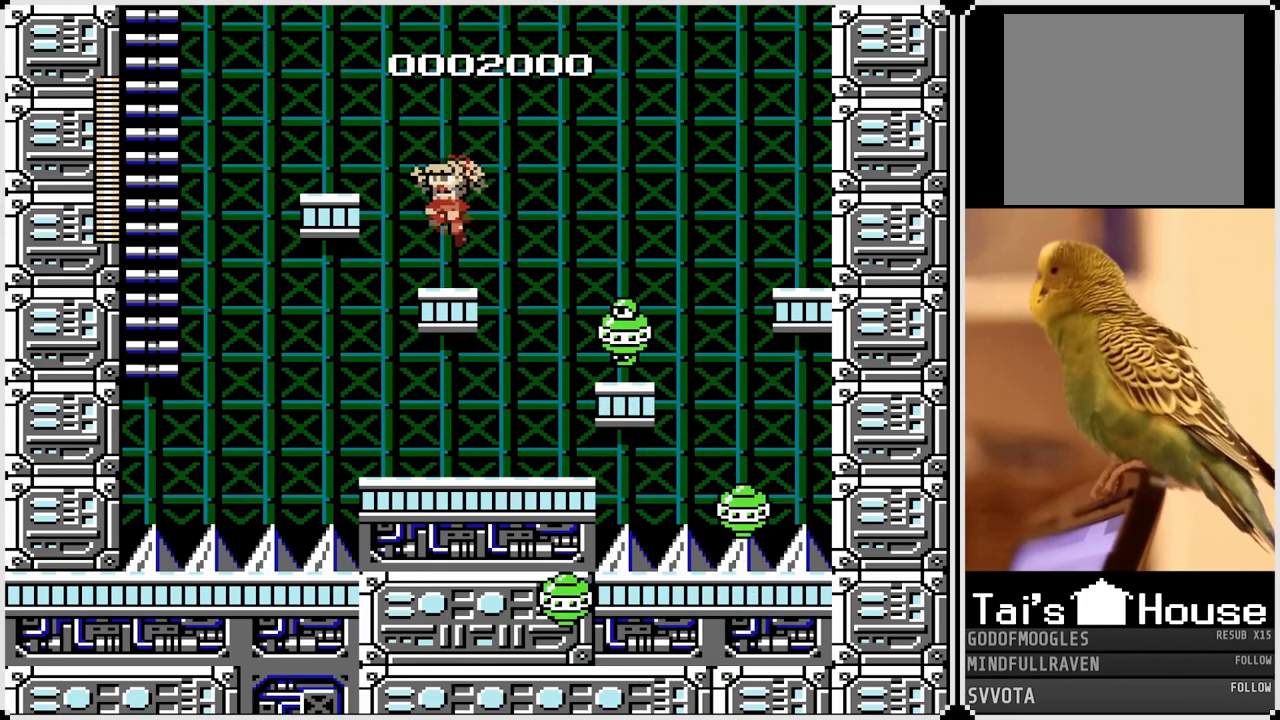
{"buttons": ["CROSS", "DPAD_LEFT"], "left_stick": "center", "right_stick": "center", "events": [[133, "CROSS", "up"], [467, "CROSS", "down"]]}
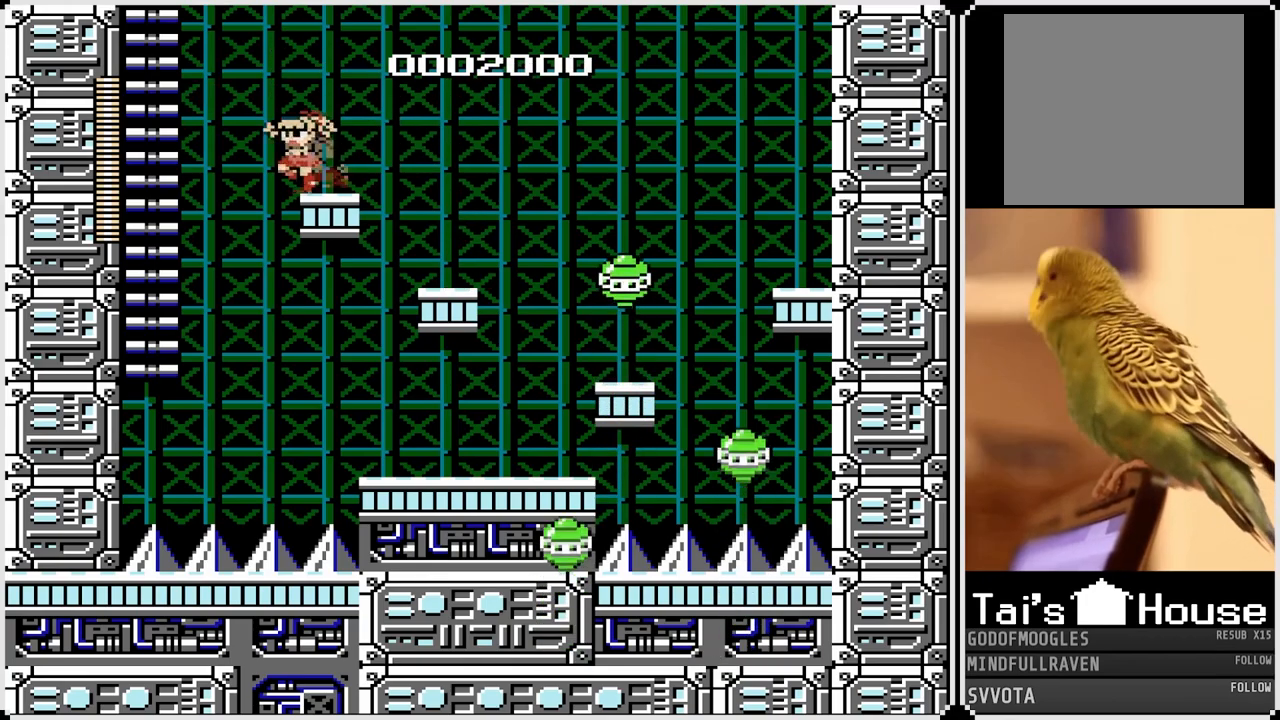
{"buttons": ["CROSS", "DPAD_UP", "DPAD_LEFT"], "left_stick": "center", "right_stick": "center", "events": [[133, "DPAD_UP", "down"]]}
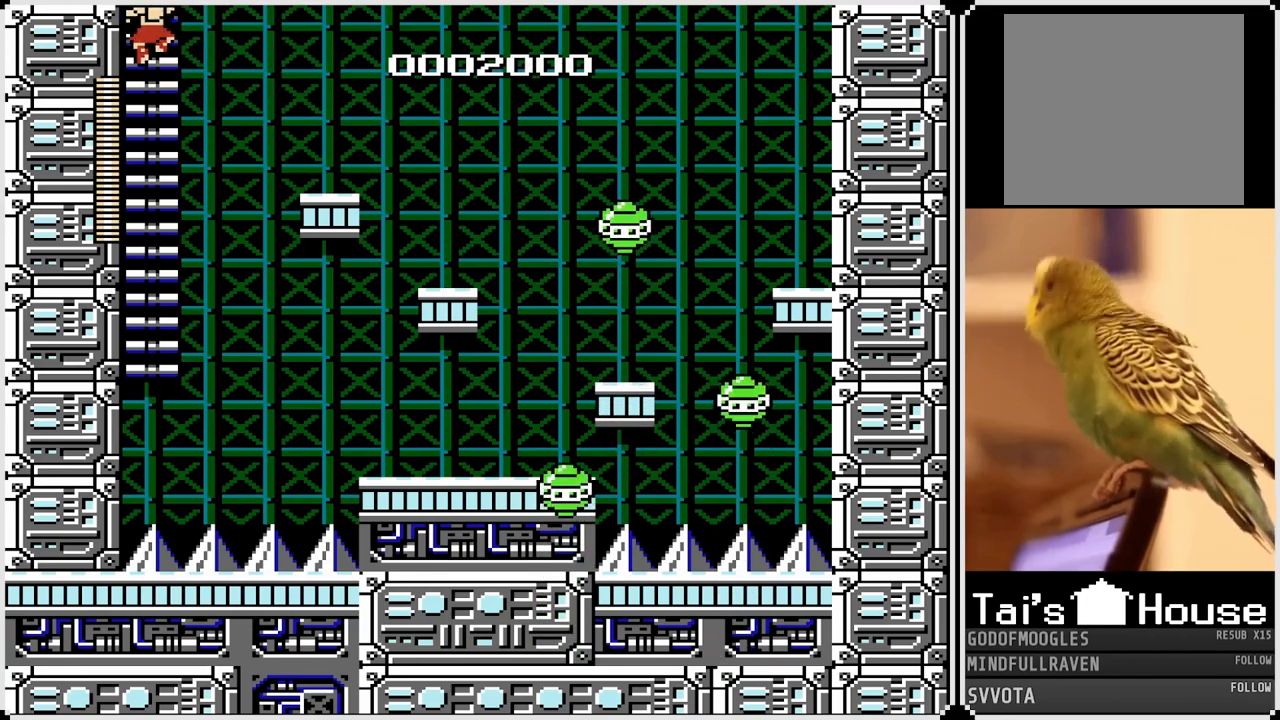
{"buttons": ["DPAD_UP"], "left_stick": "center", "right_stick": "center", "events": [[50, "CROSS", "up"], [117, "DPAD_LEFT", "up"]]}
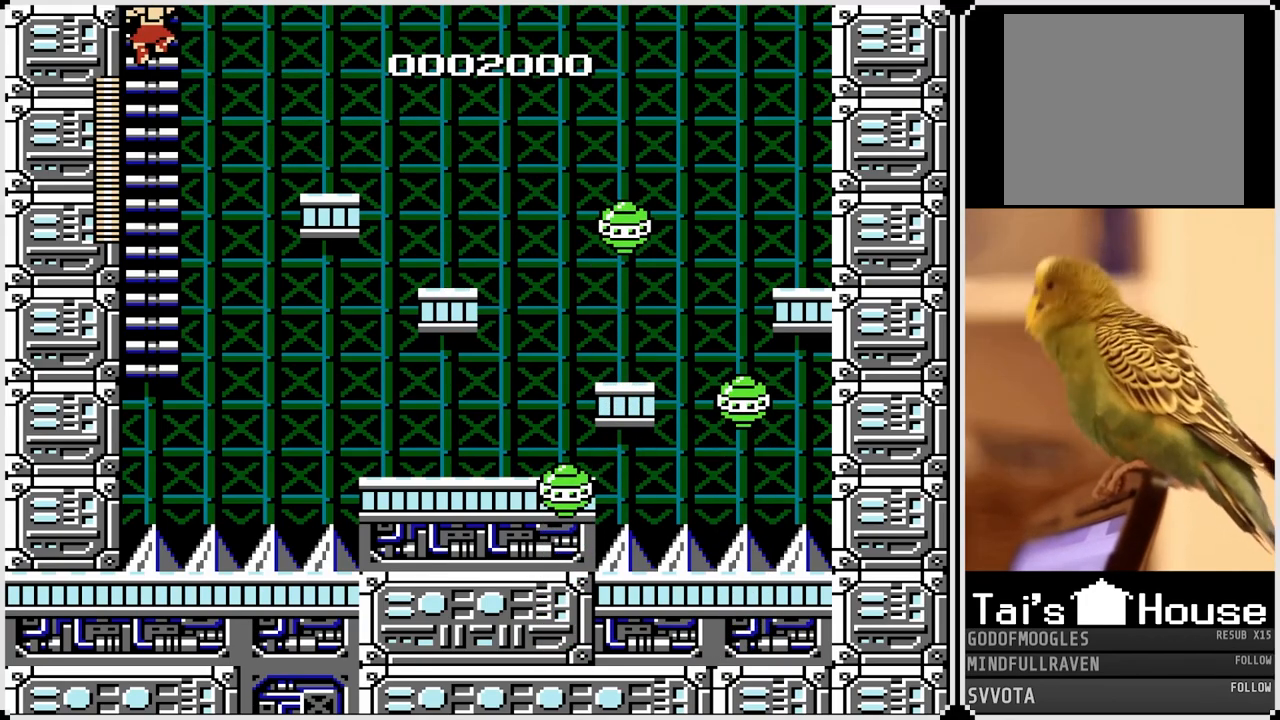
{"buttons": [], "left_stick": "center", "right_stick": "center", "events": [[17, "DPAD_UP", "up"], [250, "DPAD_UP", "down"], [483, "DPAD_UP", "up"]]}
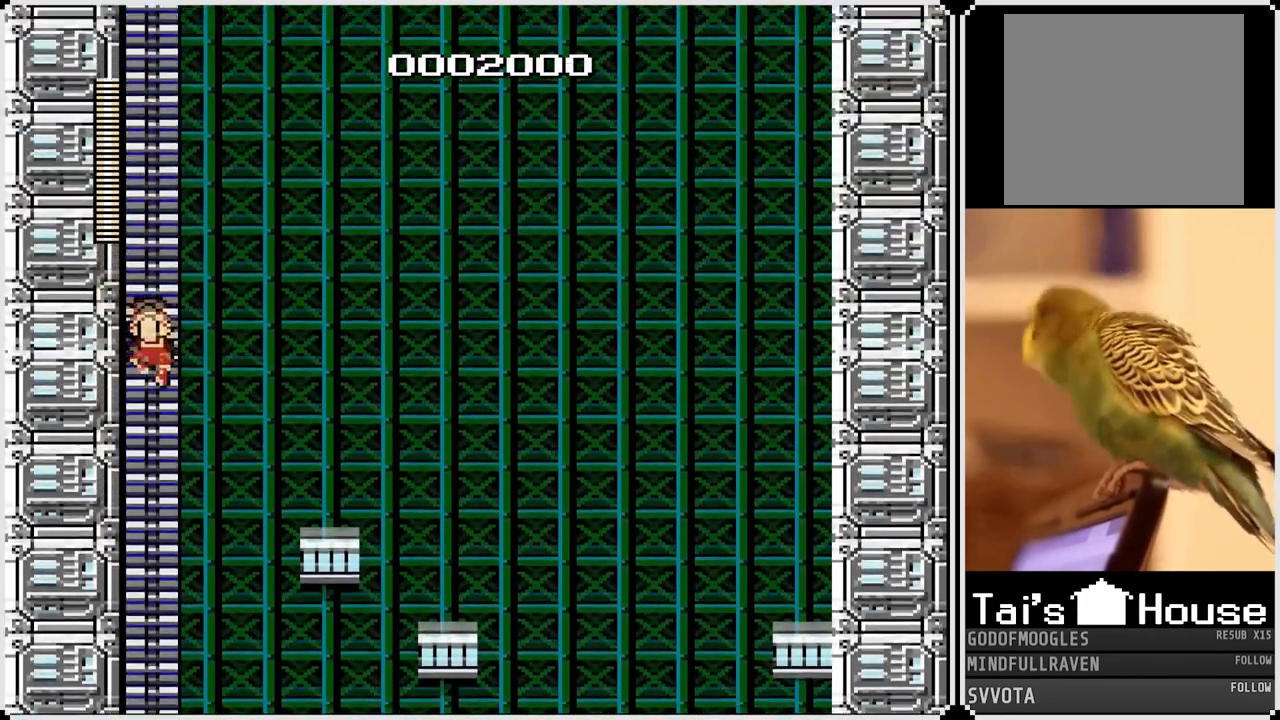
{"buttons": ["DPAD_UP"], "left_stick": "center", "right_stick": "center", "events": [[167, "DPAD_UP", "down"]]}
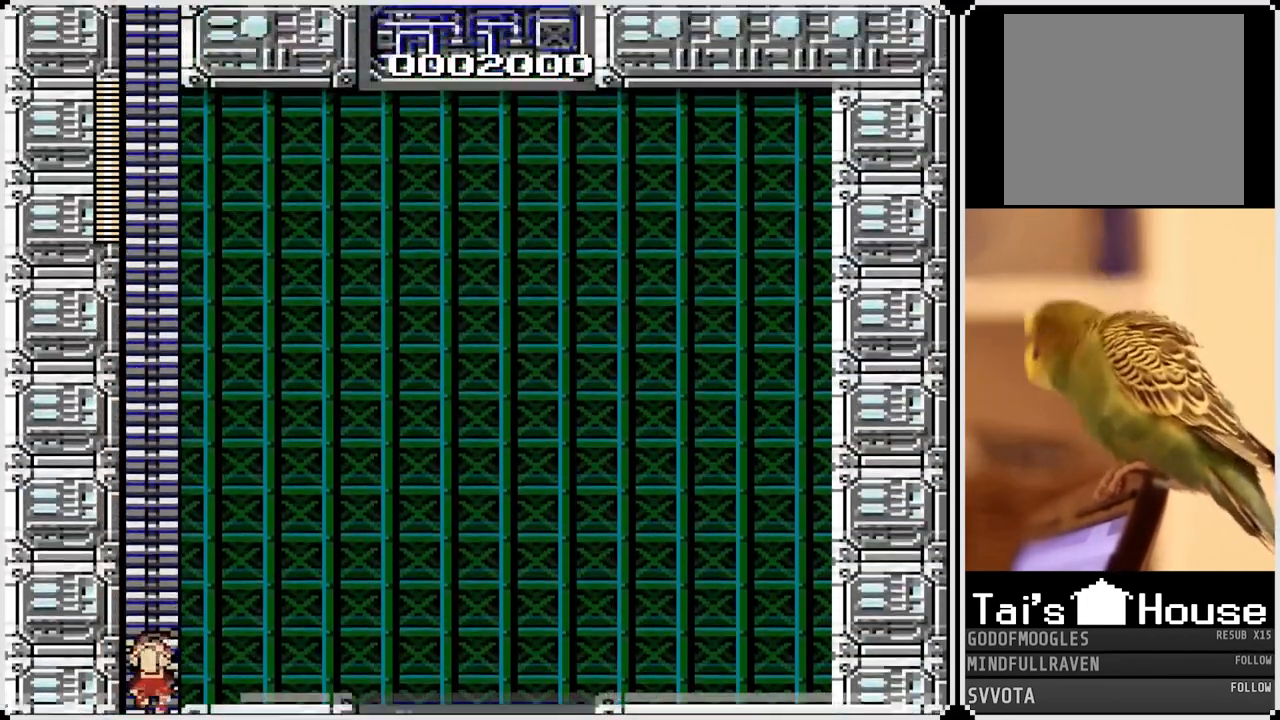
{"buttons": ["DPAD_UP"], "left_stick": "center", "right_stick": "center", "events": []}
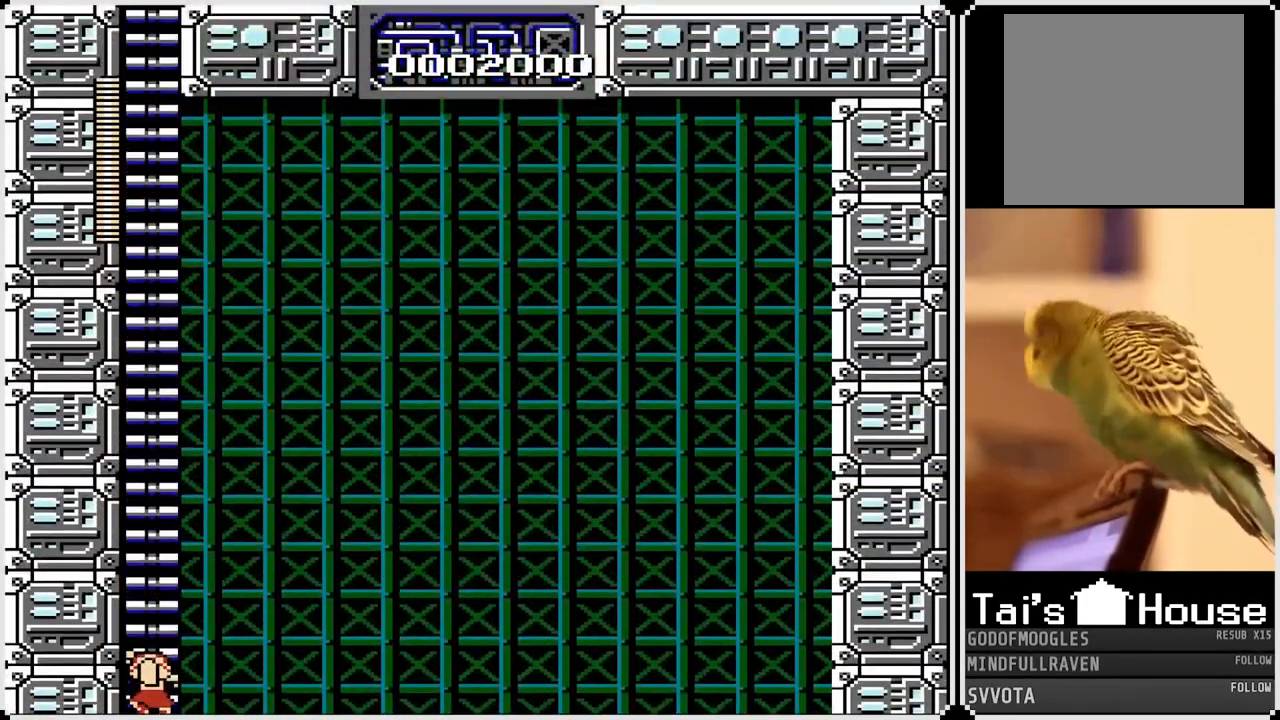
{"buttons": ["DPAD_UP"], "left_stick": "center", "right_stick": "center", "events": []}
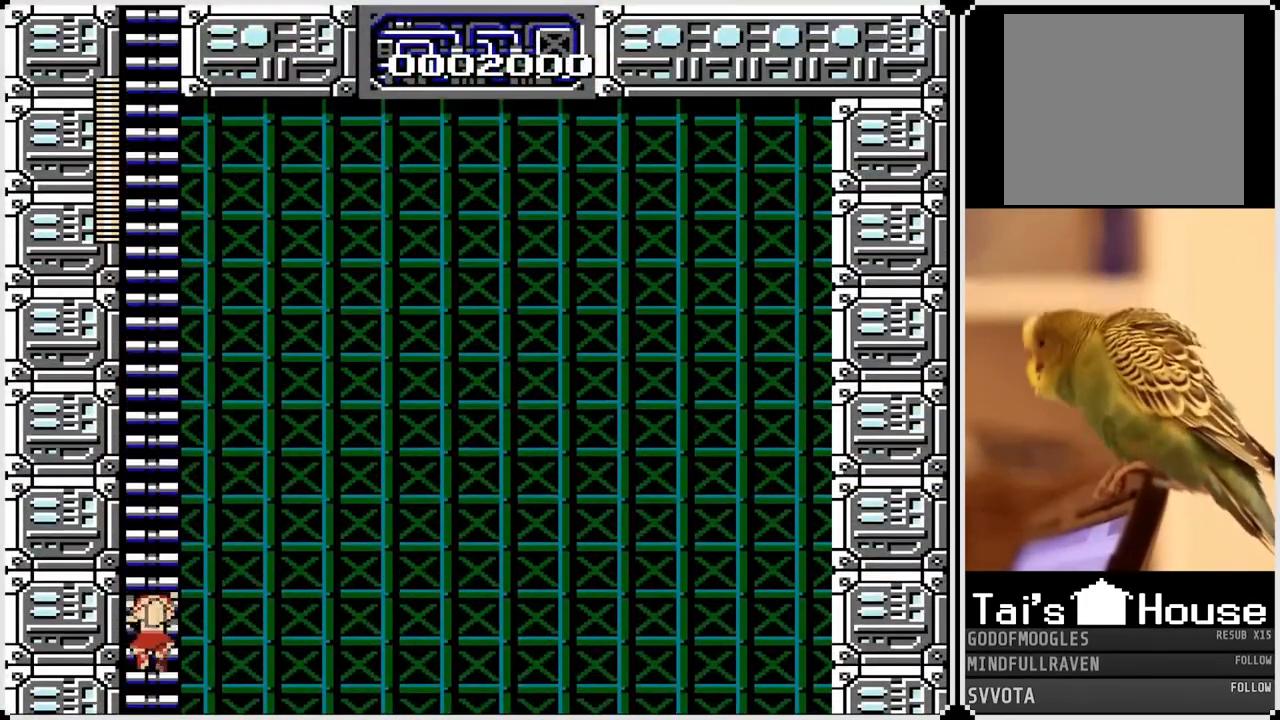
{"buttons": ["DPAD_UP", "DPAD_RIGHT"], "left_stick": "center", "right_stick": "center", "events": [[467, "DPAD_RIGHT", "down"]]}
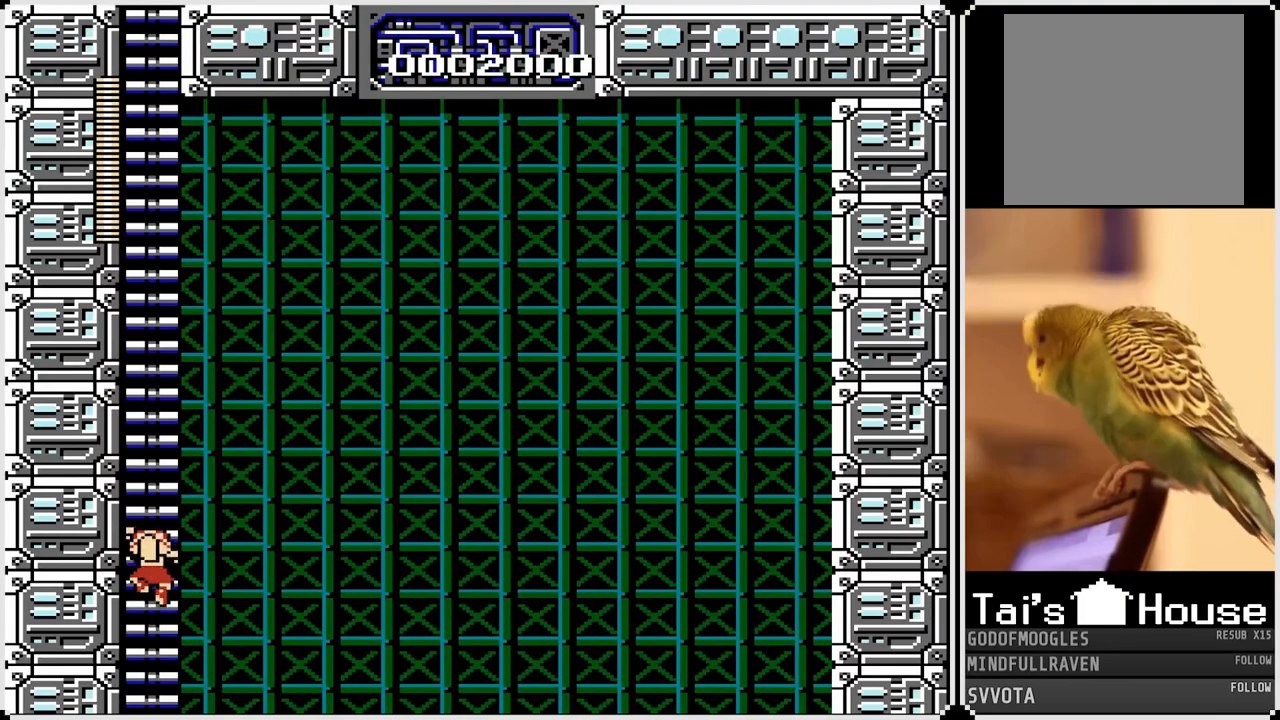
{"buttons": ["DPAD_UP"], "left_stick": "center", "right_stick": "center", "events": [[33, "DPAD_UP", "up"], [67, "SQUARE", "down"], [100, "DPAD_UP", "down"], [150, "SQUARE", "up"], [167, "DPAD_RIGHT", "up"]]}
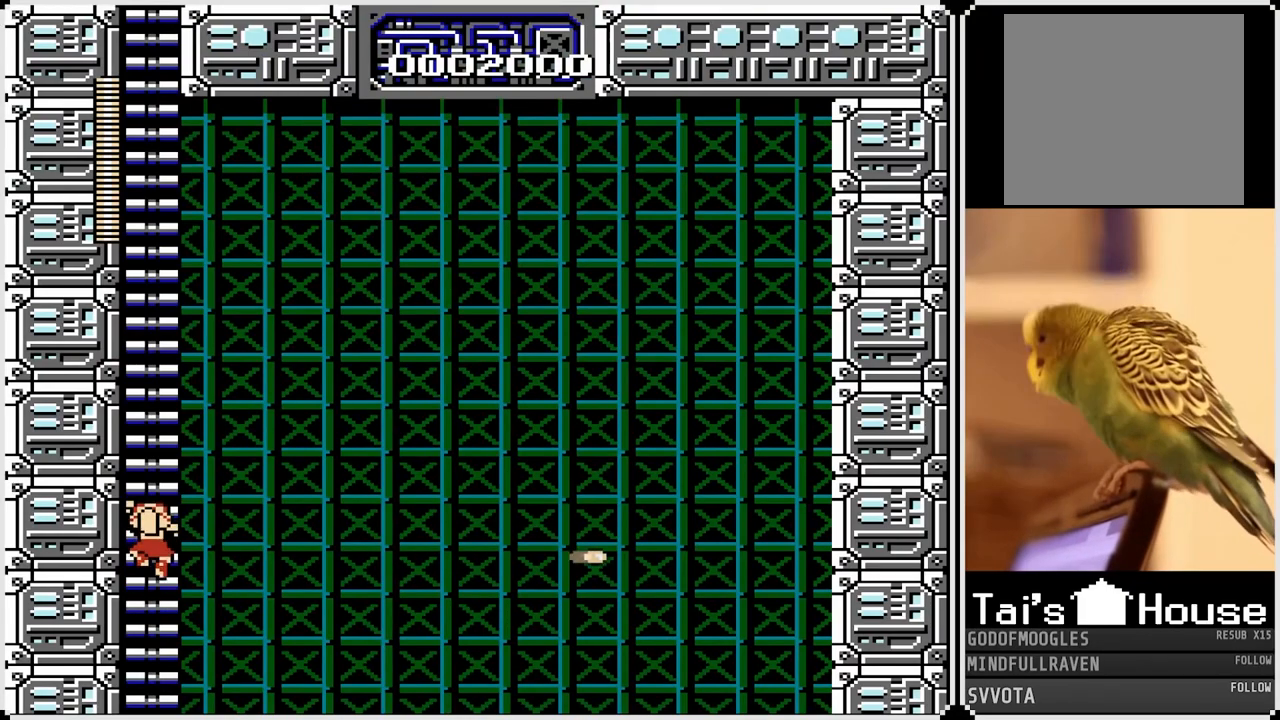
{"buttons": ["DPAD_UP"], "left_stick": "center", "right_stick": "center", "events": []}
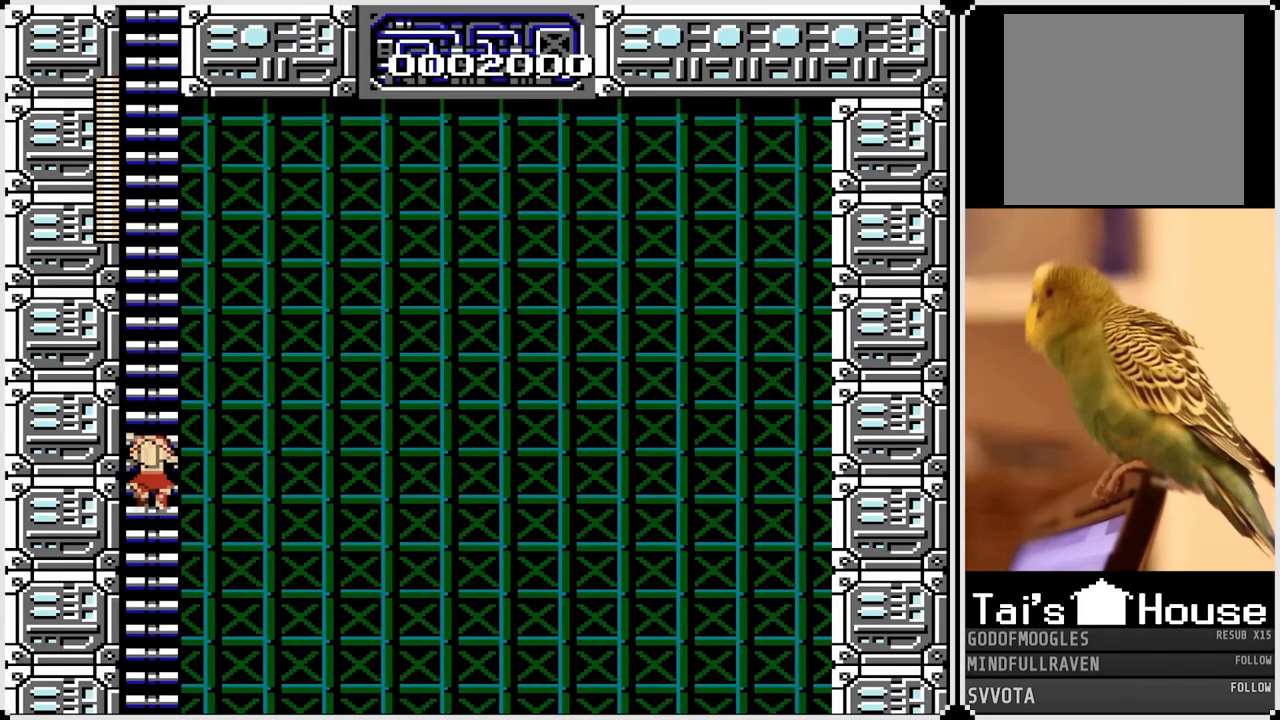
{"buttons": ["DPAD_UP"], "left_stick": "center", "right_stick": "center", "events": []}
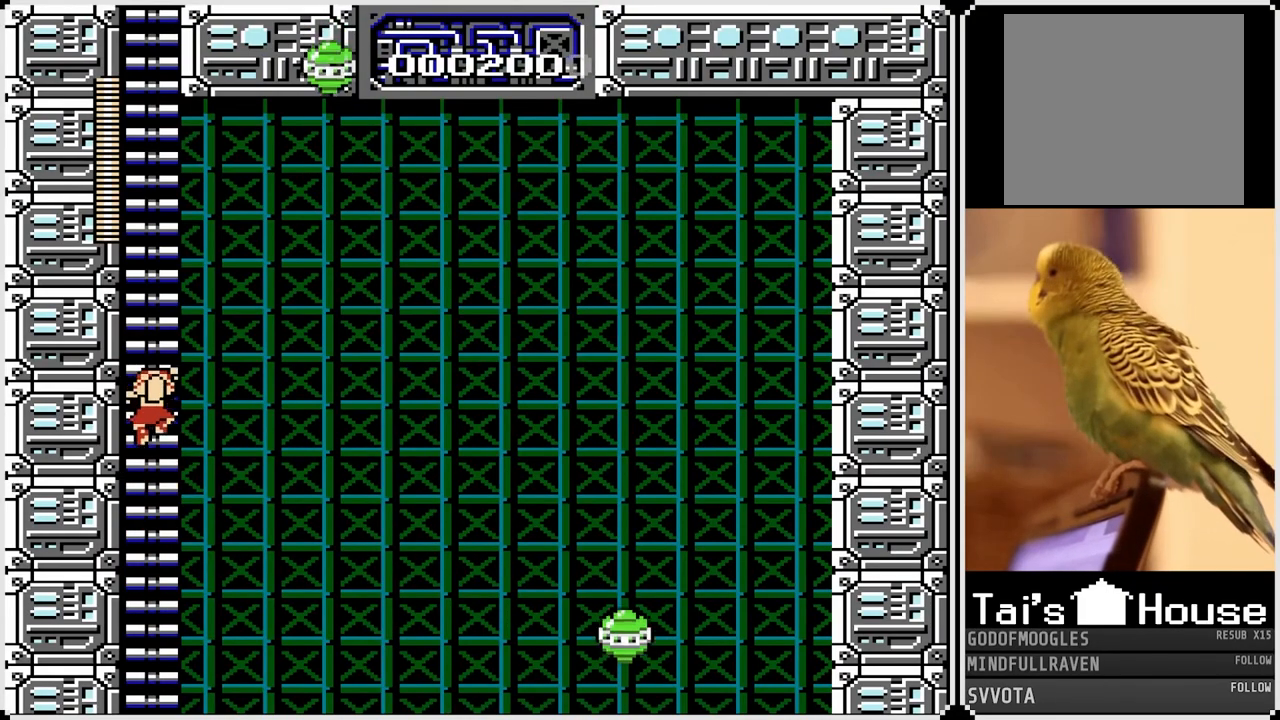
{"buttons": ["DPAD_UP"], "left_stick": "center", "right_stick": "center", "events": []}
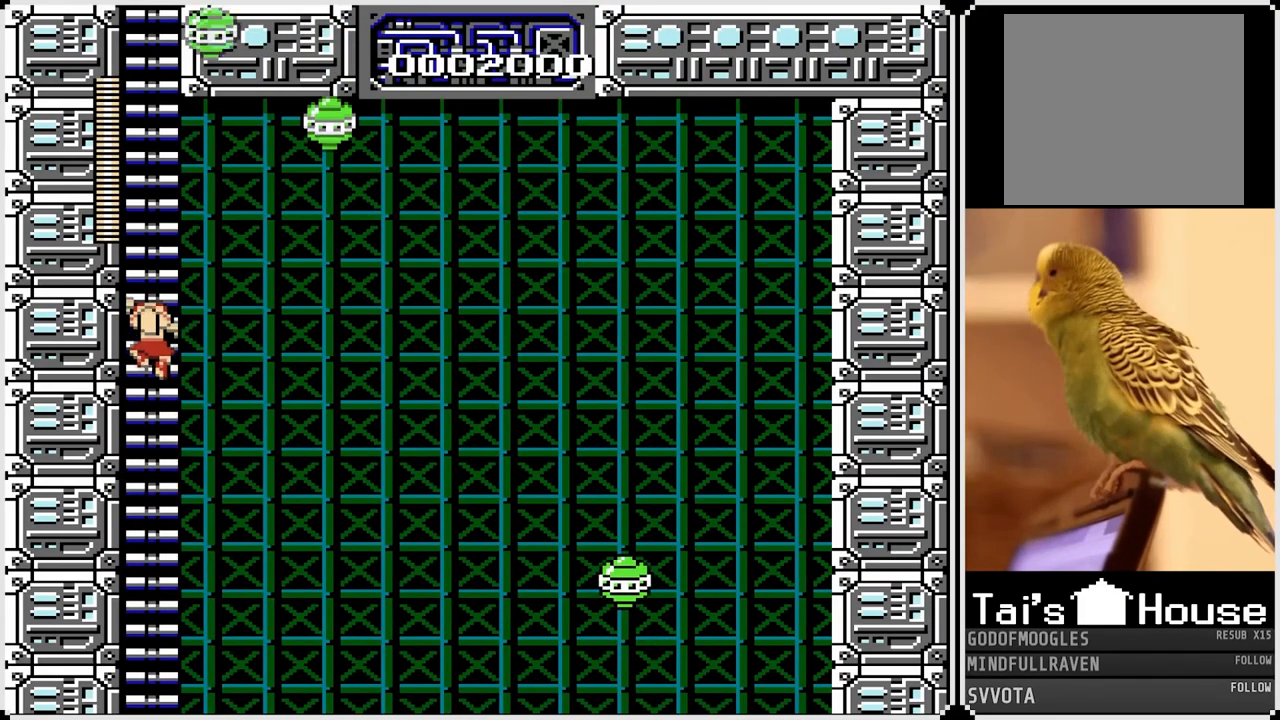
{"buttons": ["DPAD_UP"], "left_stick": "center", "right_stick": "center", "events": []}
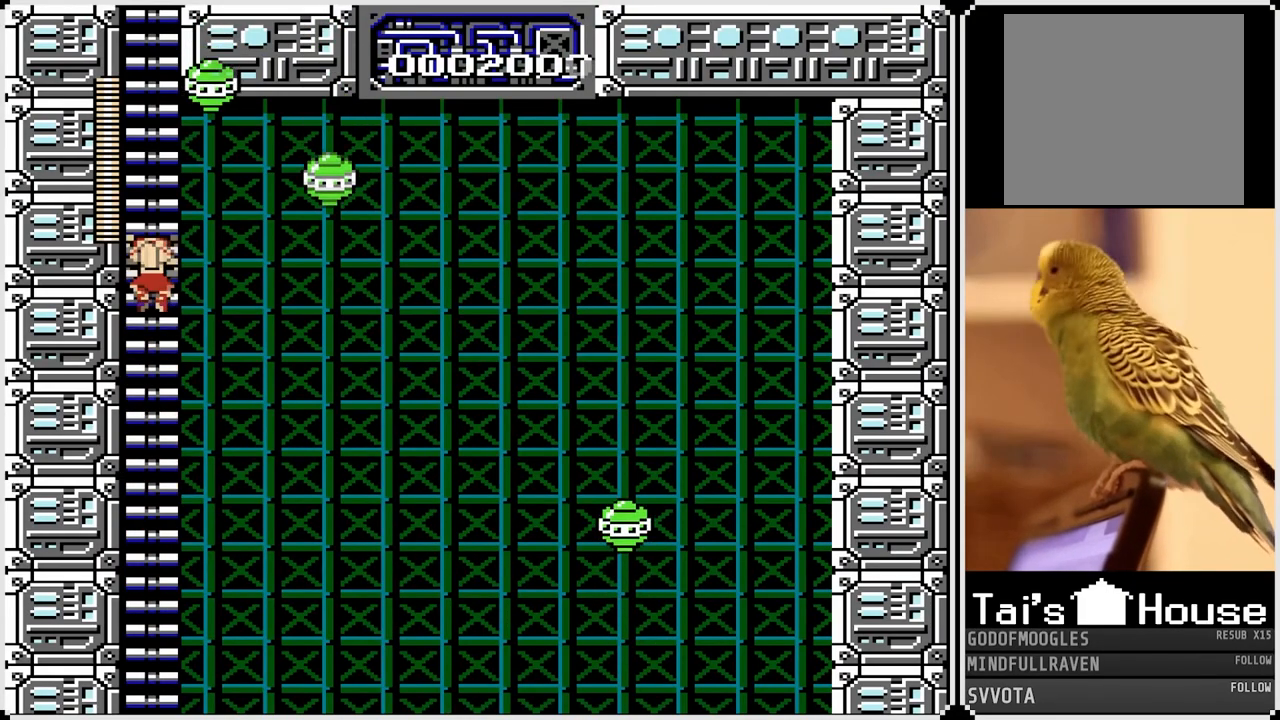
{"buttons": ["DPAD_UP"], "left_stick": "center", "right_stick": "center", "events": [[117, "DPAD_RIGHT", "down"], [167, "DPAD_UP", "up"], [167, "SQUARE", "down"], [283, "SQUARE", "up"], [317, "DPAD_RIGHT", "up"], [317, "DPAD_UP", "down"]]}
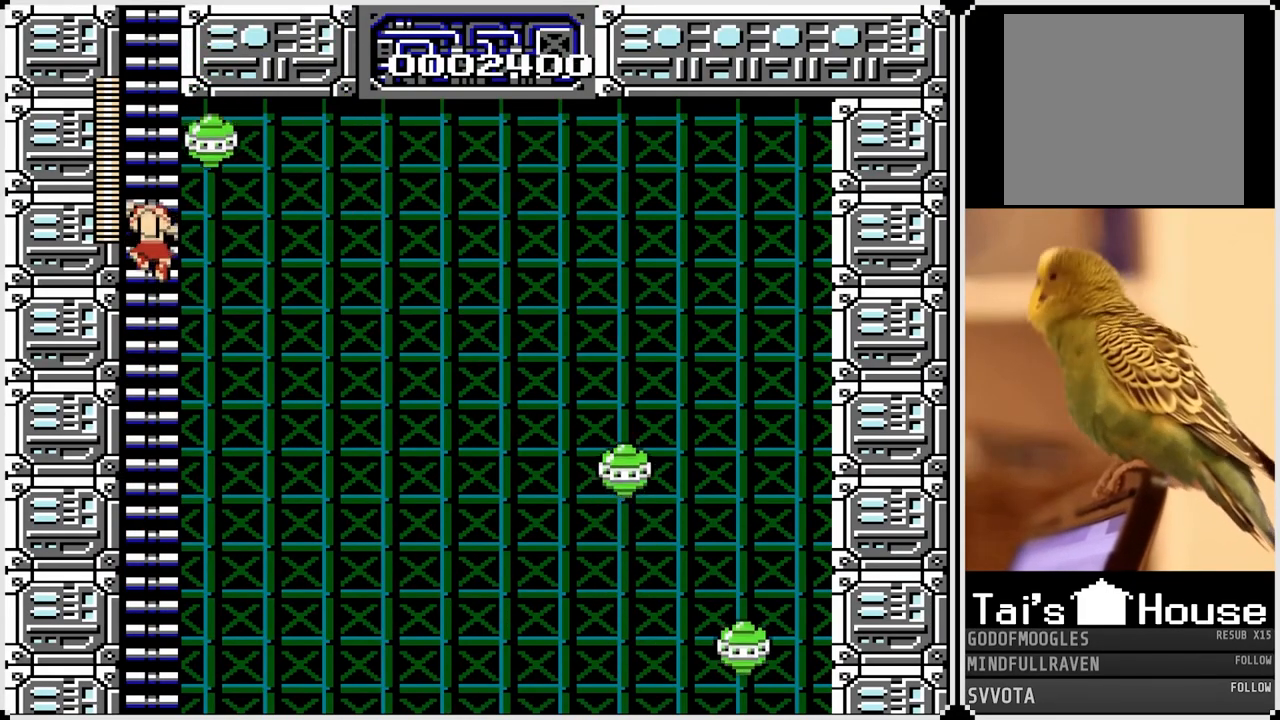
{"buttons": ["DPAD_UP"], "left_stick": "center", "right_stick": "center", "events": [[200, "DPAD_RIGHT", "down"], [233, "SQUARE", "down"], [250, "DPAD_UP", "up"], [333, "DPAD_UP", "down"], [333, "SQUARE", "up"], [367, "DPAD_RIGHT", "up"]]}